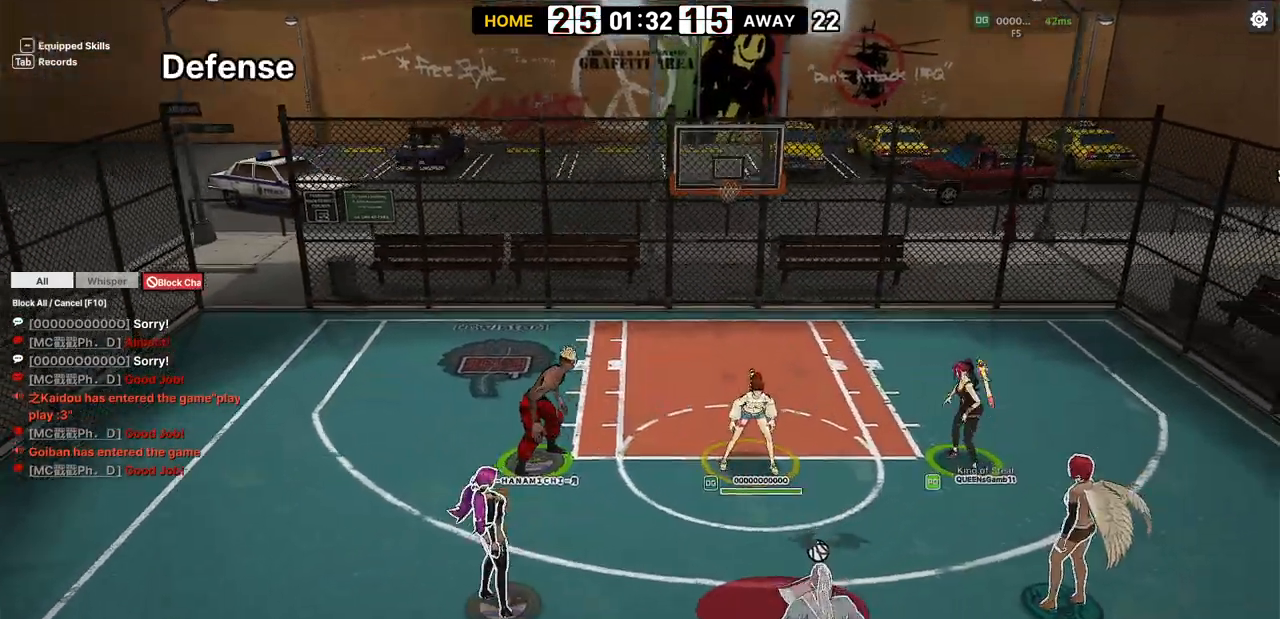
Gameplay with keyboard; each line is a JSON object with the keys held at the frame after it. "events" lists presses ("down") and releases ("up") of "a", "d", "down", "e", "f", "left", "q", "right", "s", "shift", "up", "v" and "w" between this image and that frame as [ms after this image, input, new state], when the widget could be followed in between. No other keys are recorded. Mouse input is not recorded. Not read: r.
{"keys": ["down"], "events": [[67, "down", "down"], [300, "right", "down"], [450, "right", "up"]]}
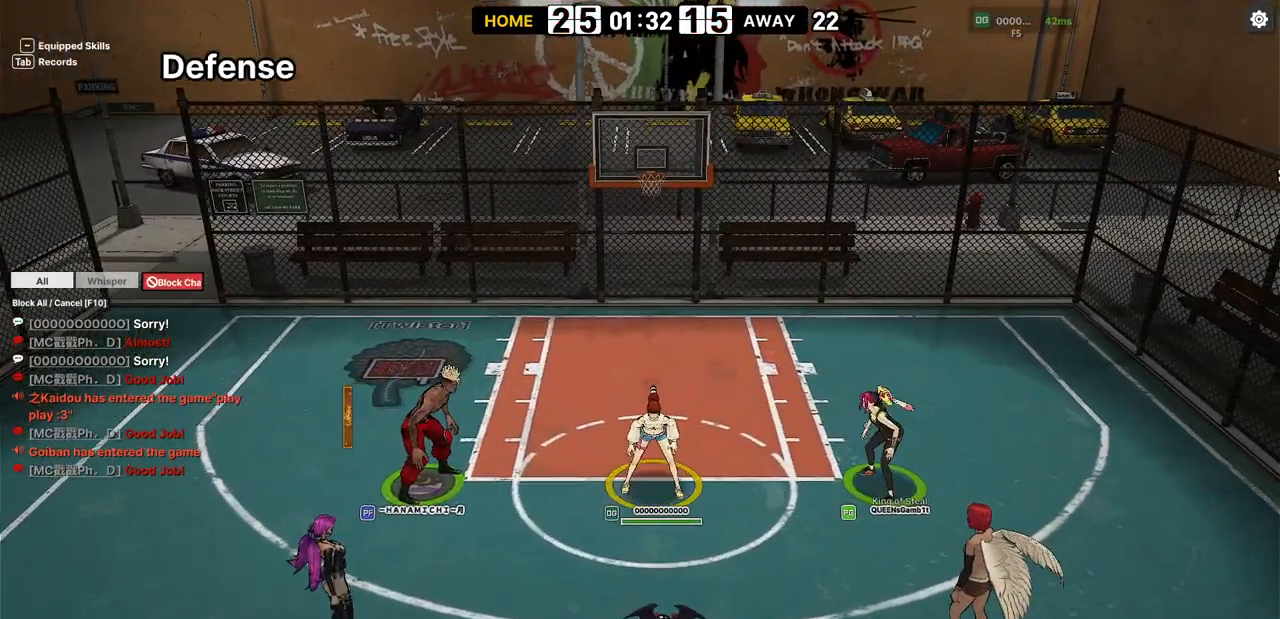
{"keys": ["down"], "events": [[100, "shift", "down"], [317, "shift", "up"]]}
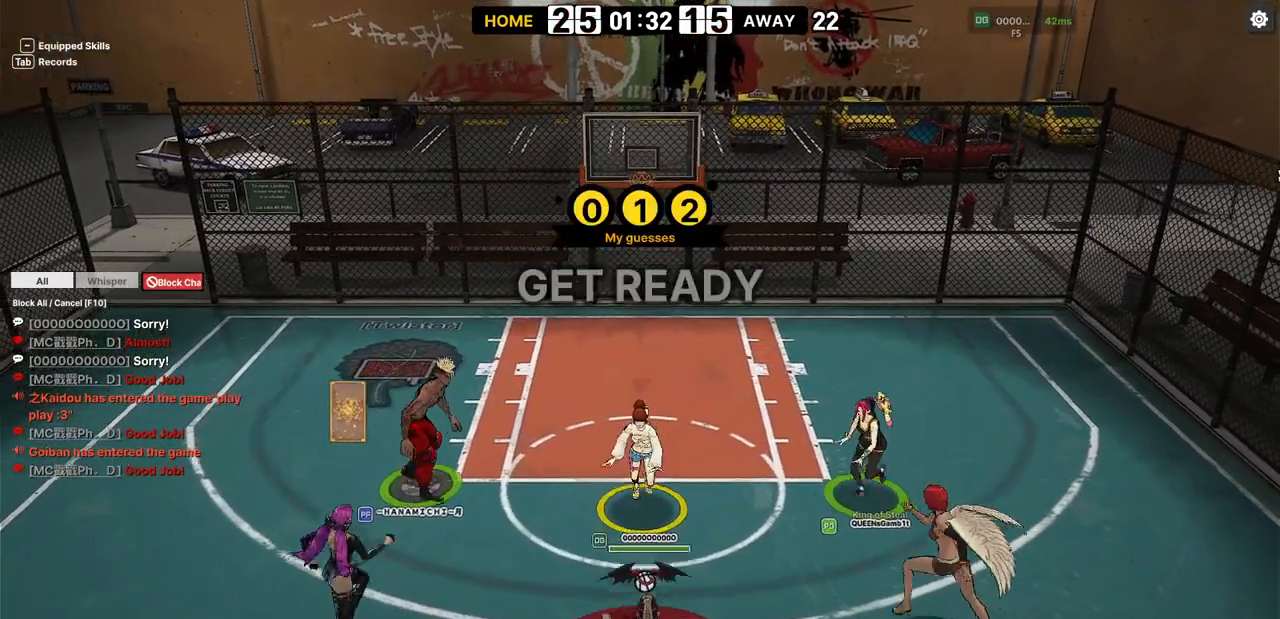
{"keys": ["down"], "events": []}
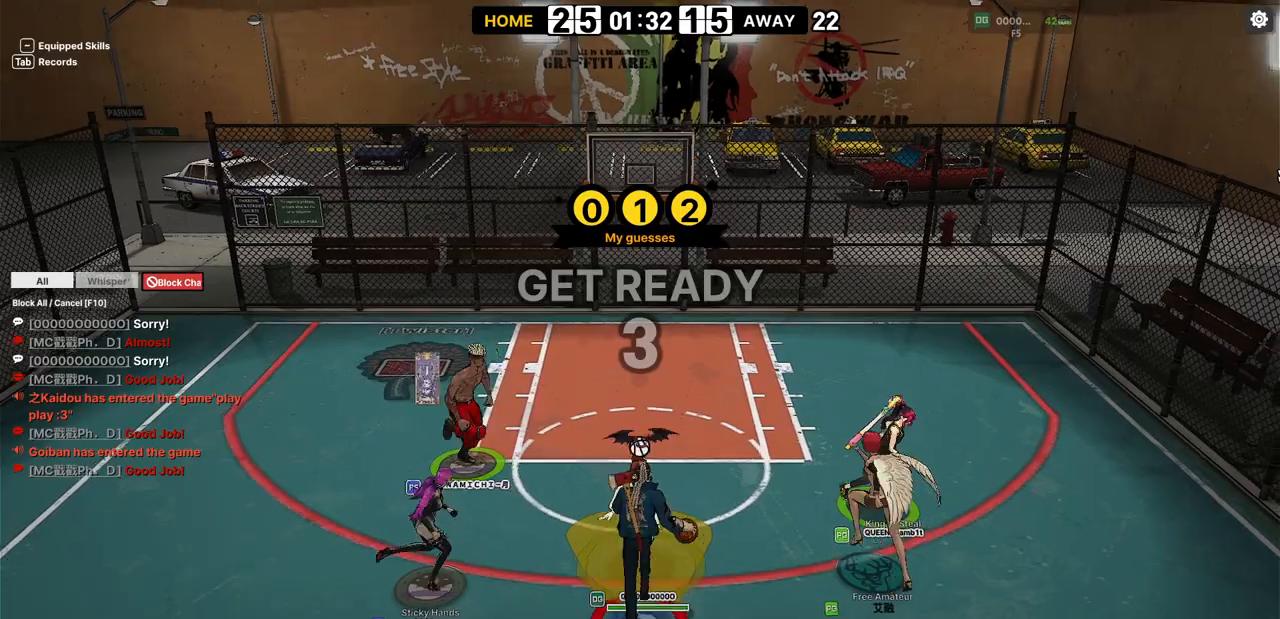
{"keys": ["down"], "events": []}
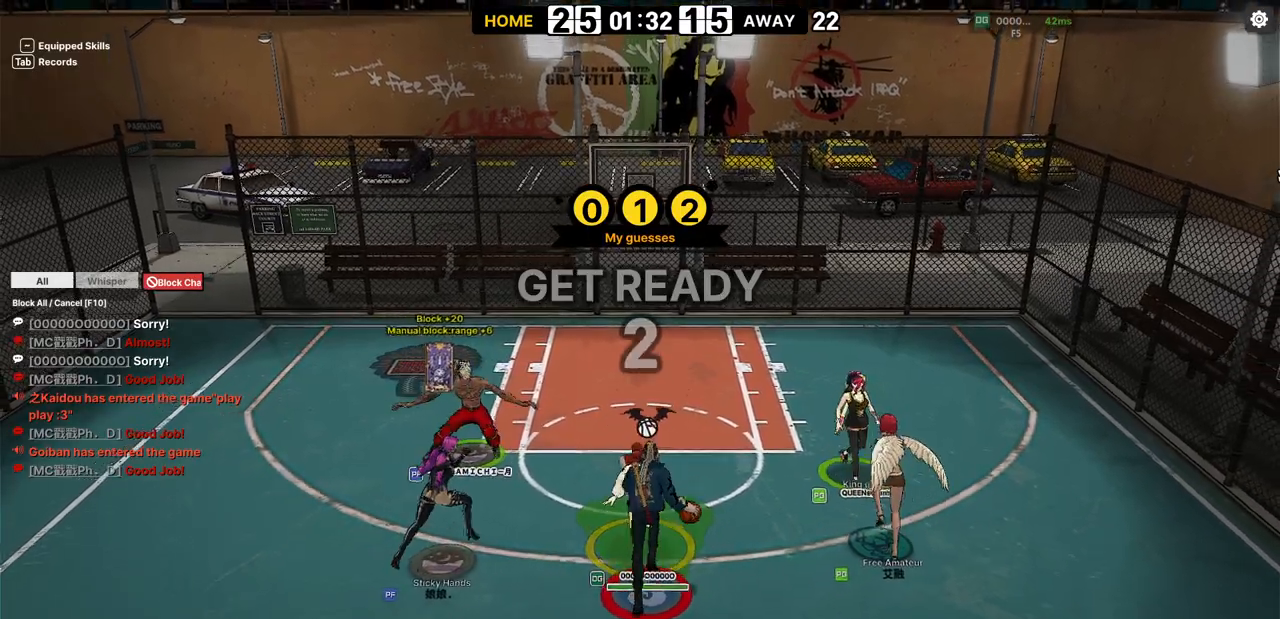
{"keys": ["down"], "events": []}
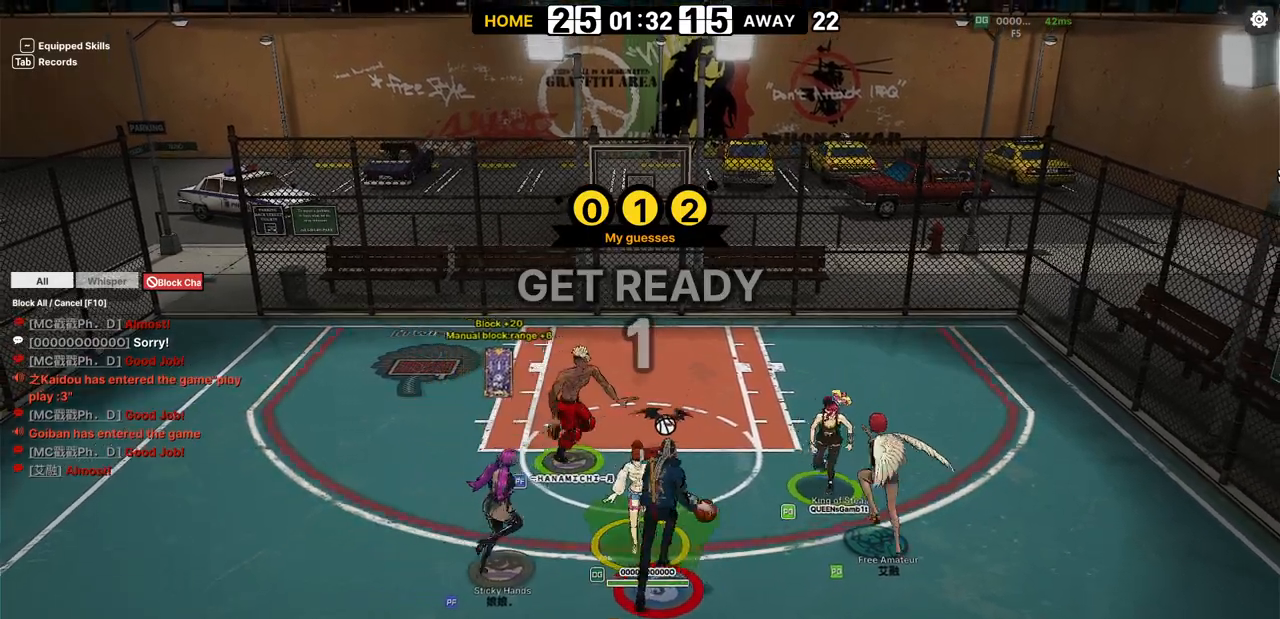
{"keys": ["right"], "events": [[300, "right", "down"], [400, "down", "up"]]}
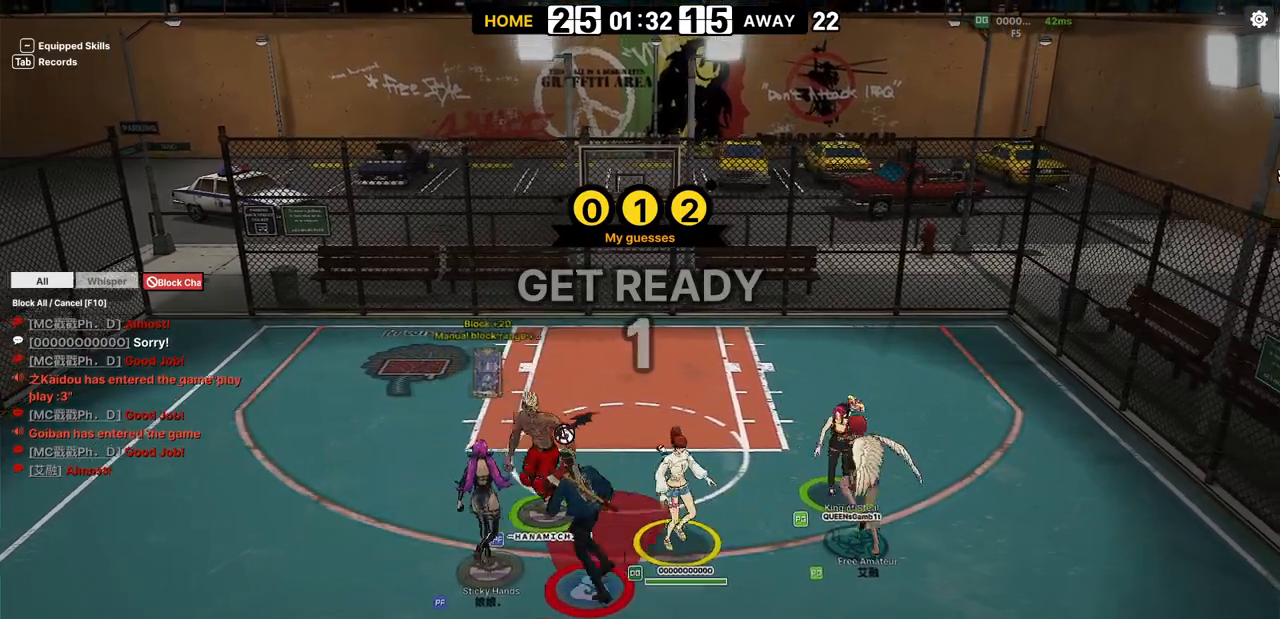
{"keys": ["left"], "events": [[200, "left", "down"], [200, "right", "up"], [367, "down", "down"], [400, "left", "up"], [483, "left", "down"], [500, "down", "up"]]}
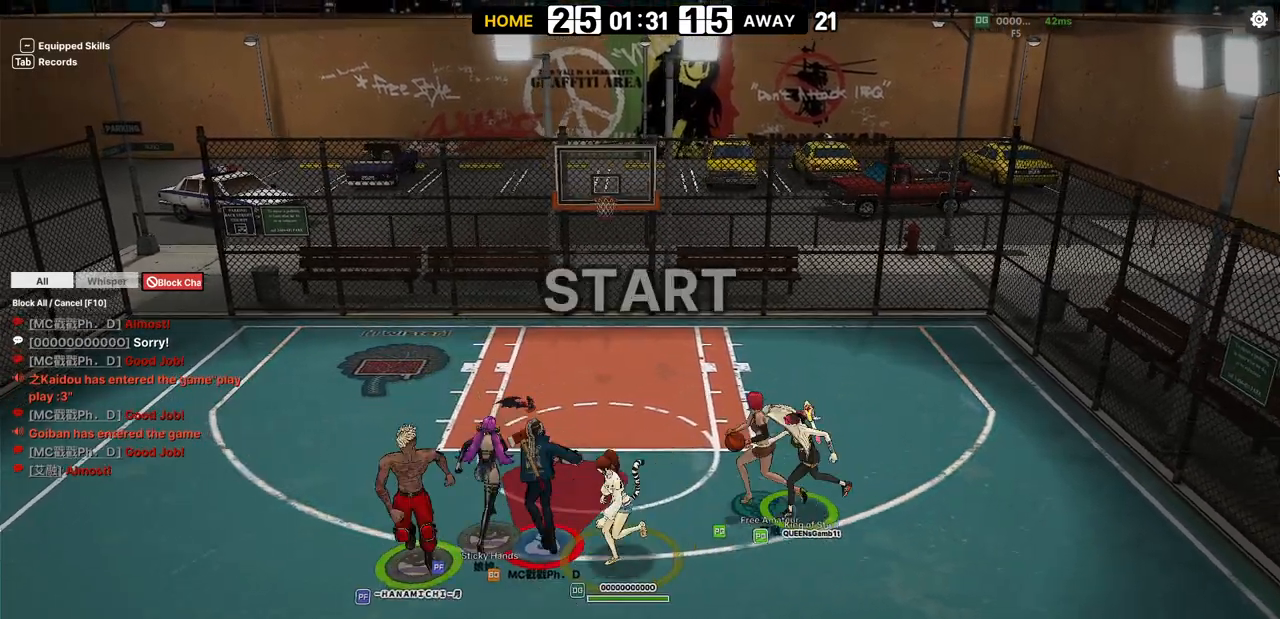
{"keys": ["shift", "up"], "events": [[100, "left", "up"], [117, "up", "down"], [300, "shift", "down"]]}
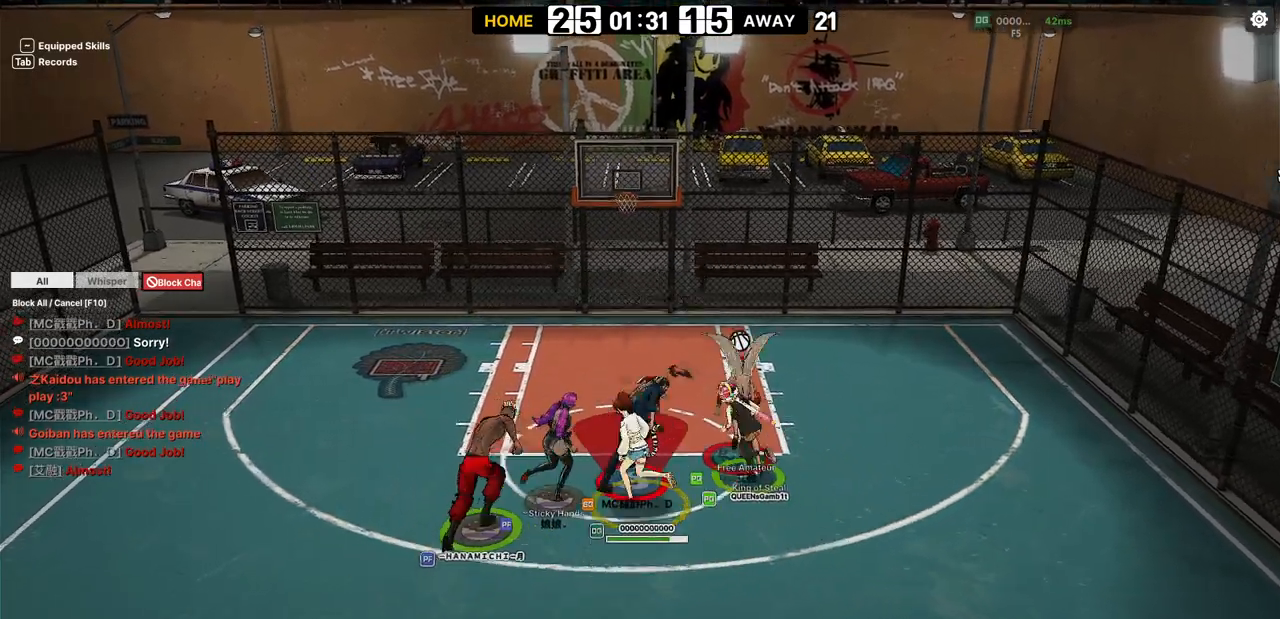
{"keys": ["shift", "up"], "events": []}
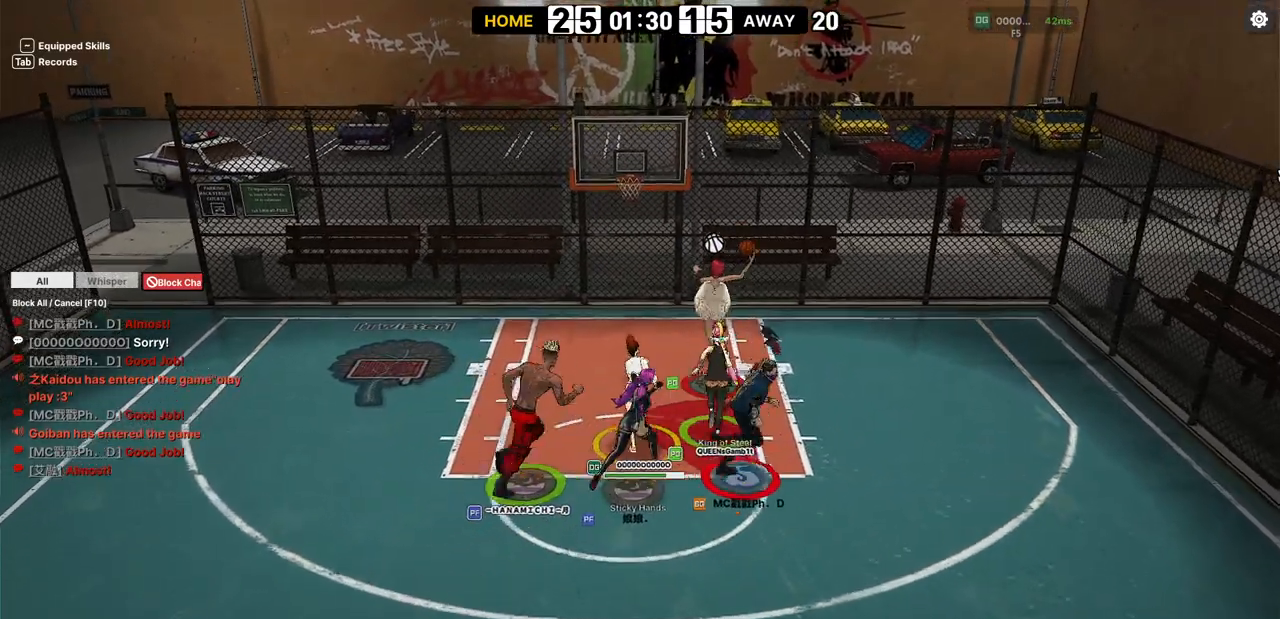
{"keys": ["right", "up"], "events": [[283, "shift", "up"], [300, "right", "down"]]}